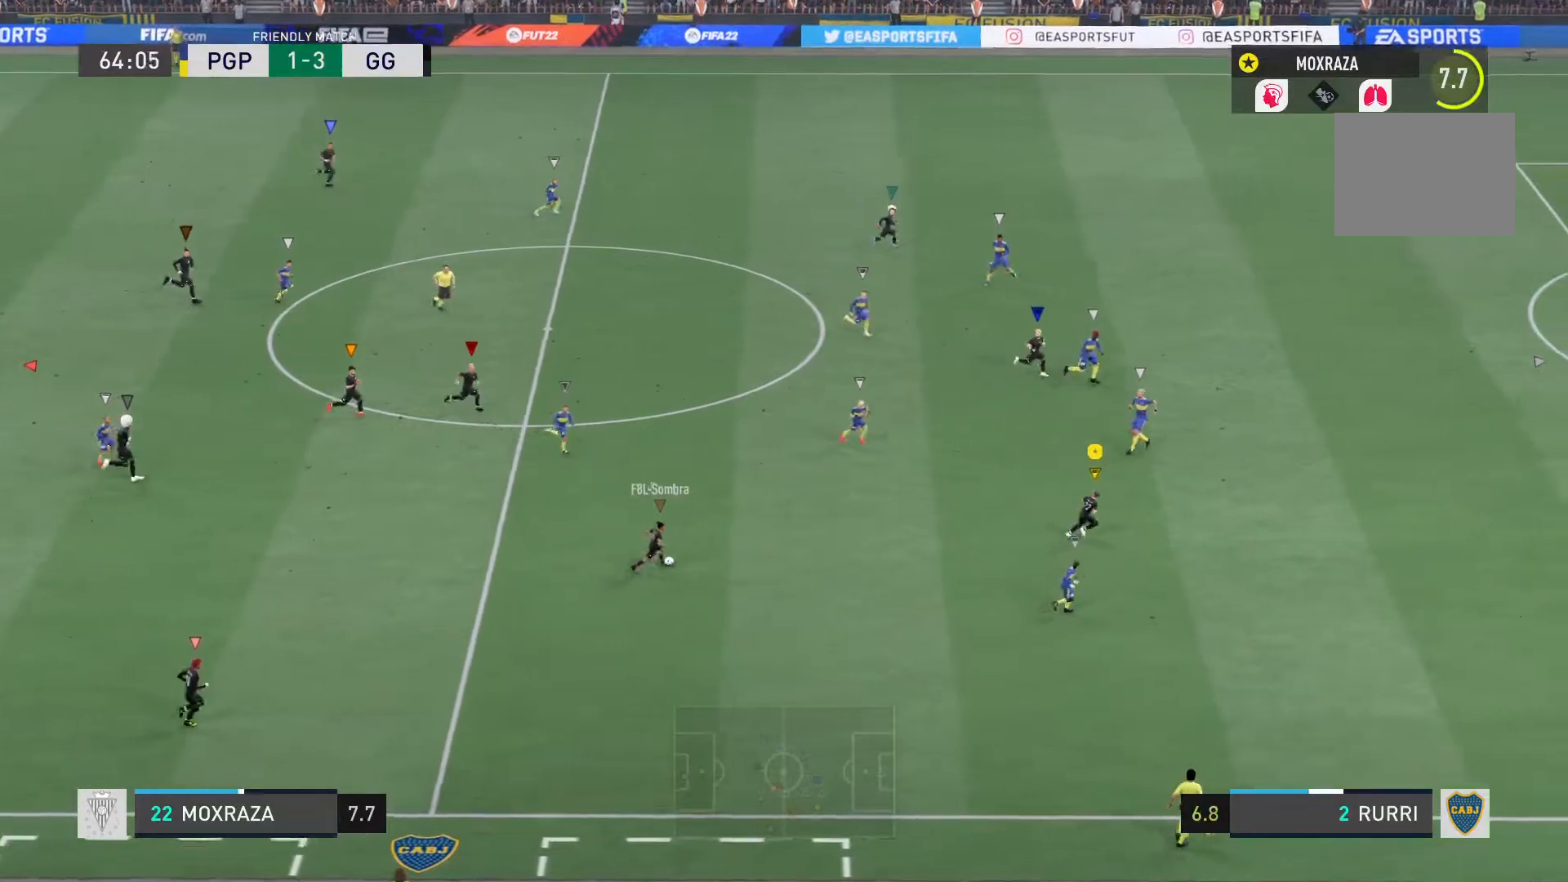
Gameplay with a controller (PlayStation layout); each line is a JSON object with the inputs held at the frame after it. "events" lists button and stick changes between this image and that frame as [ms after this image, input, new state], when the widget could be followed in between. Not read: L3 R3.
{"buttons": ["L2"], "left_stick": "right", "right_stick": "center", "events": [[67, "R2", "down"], [317, "R2", "up"], [350, "L2", "down"]]}
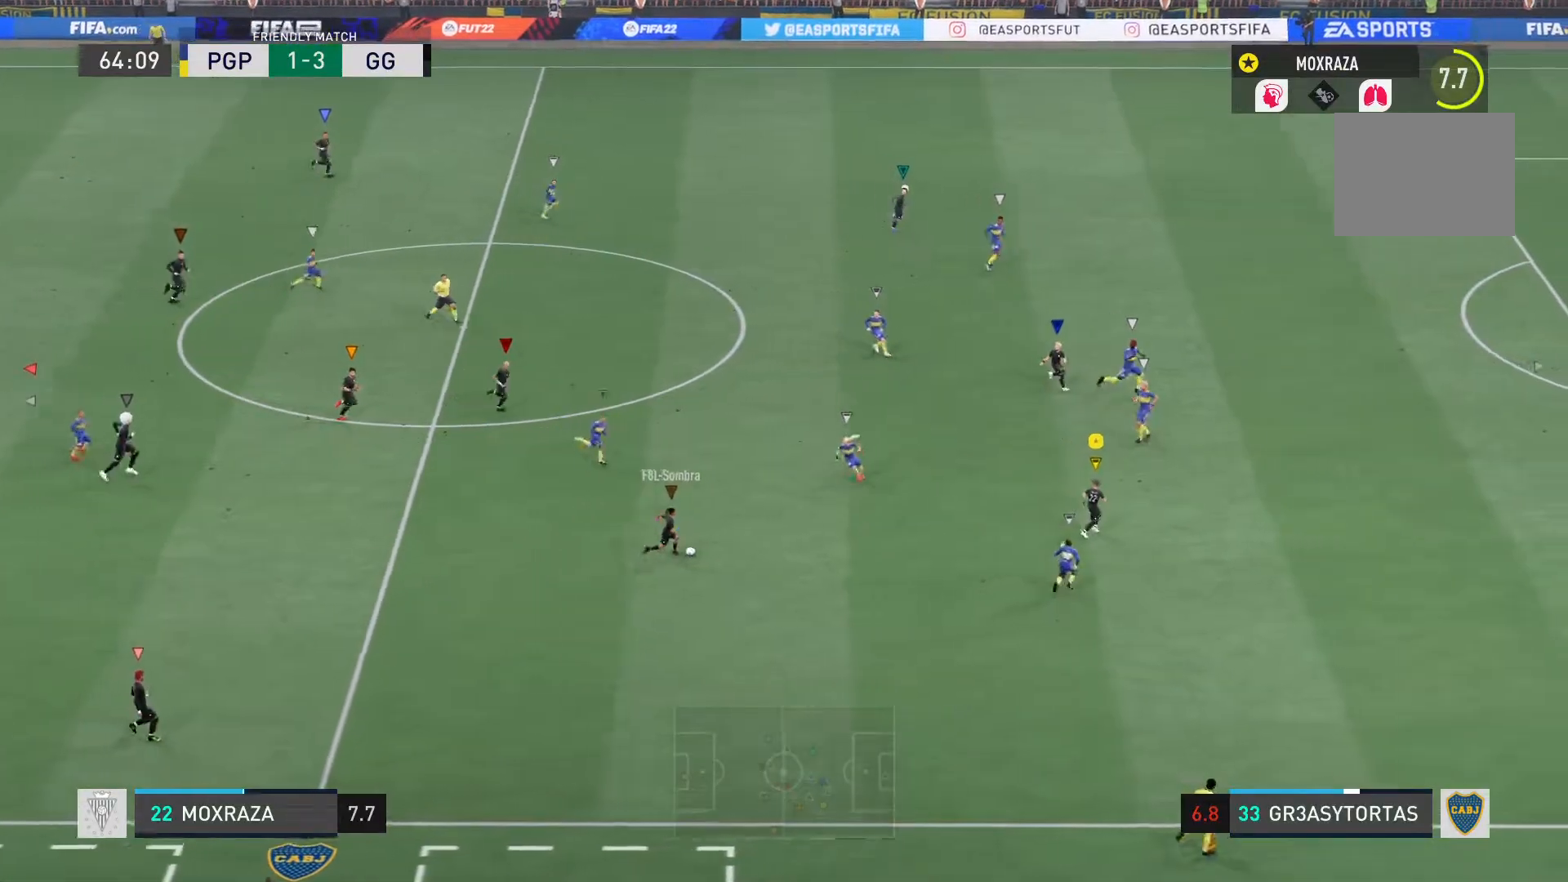
{"buttons": ["R2"], "left_stick": "down-right", "right_stick": "center", "events": [[134, "left_stick", "down-right"], [217, "L2", "up"], [267, "R2", "down"]]}
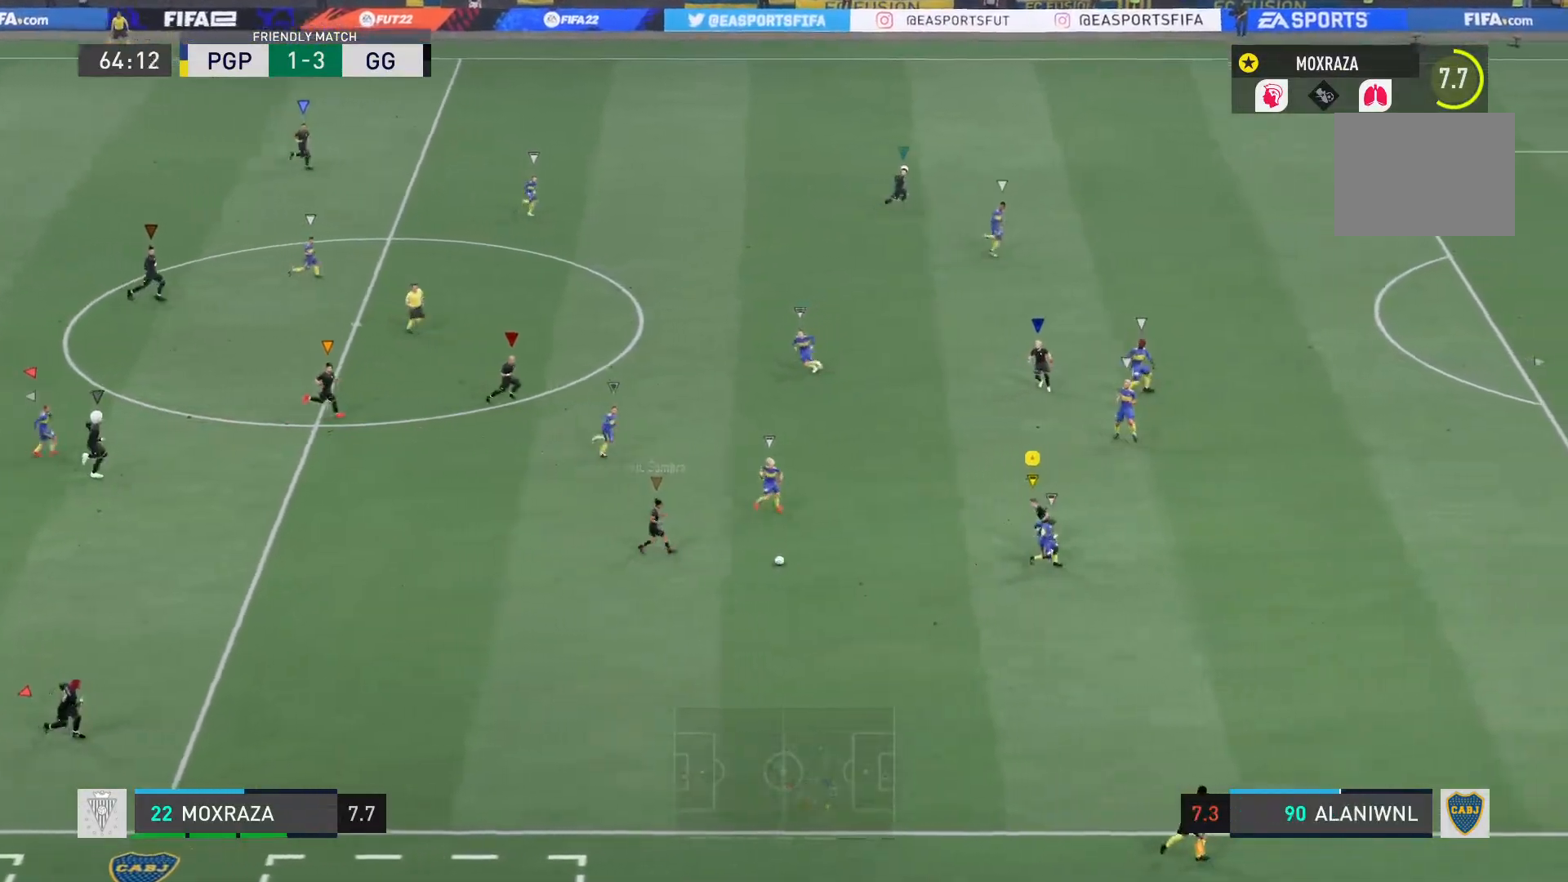
{"buttons": ["L1"], "left_stick": "down-left", "right_stick": "center", "events": [[250, "left_stick", "down"], [284, "L1", "down"], [350, "R2", "up"], [417, "left_stick", "down-left"]]}
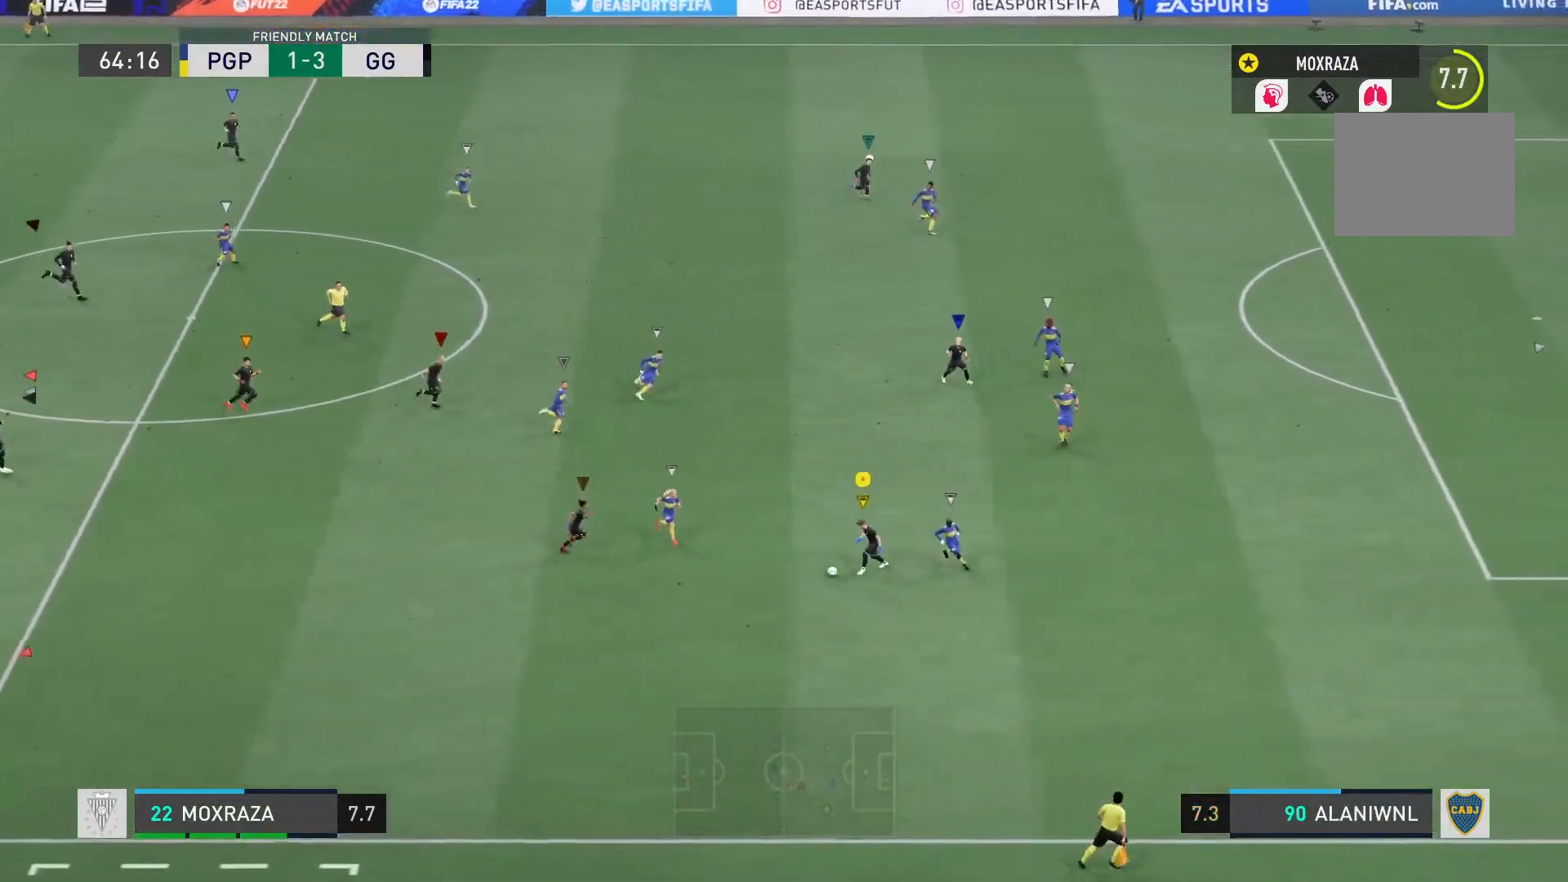
{"buttons": [], "left_stick": "down", "right_stick": "center", "events": [[51, "L1", "up"], [51, "left_stick", "down"], [67, "L2", "down"], [317, "L2", "up"]]}
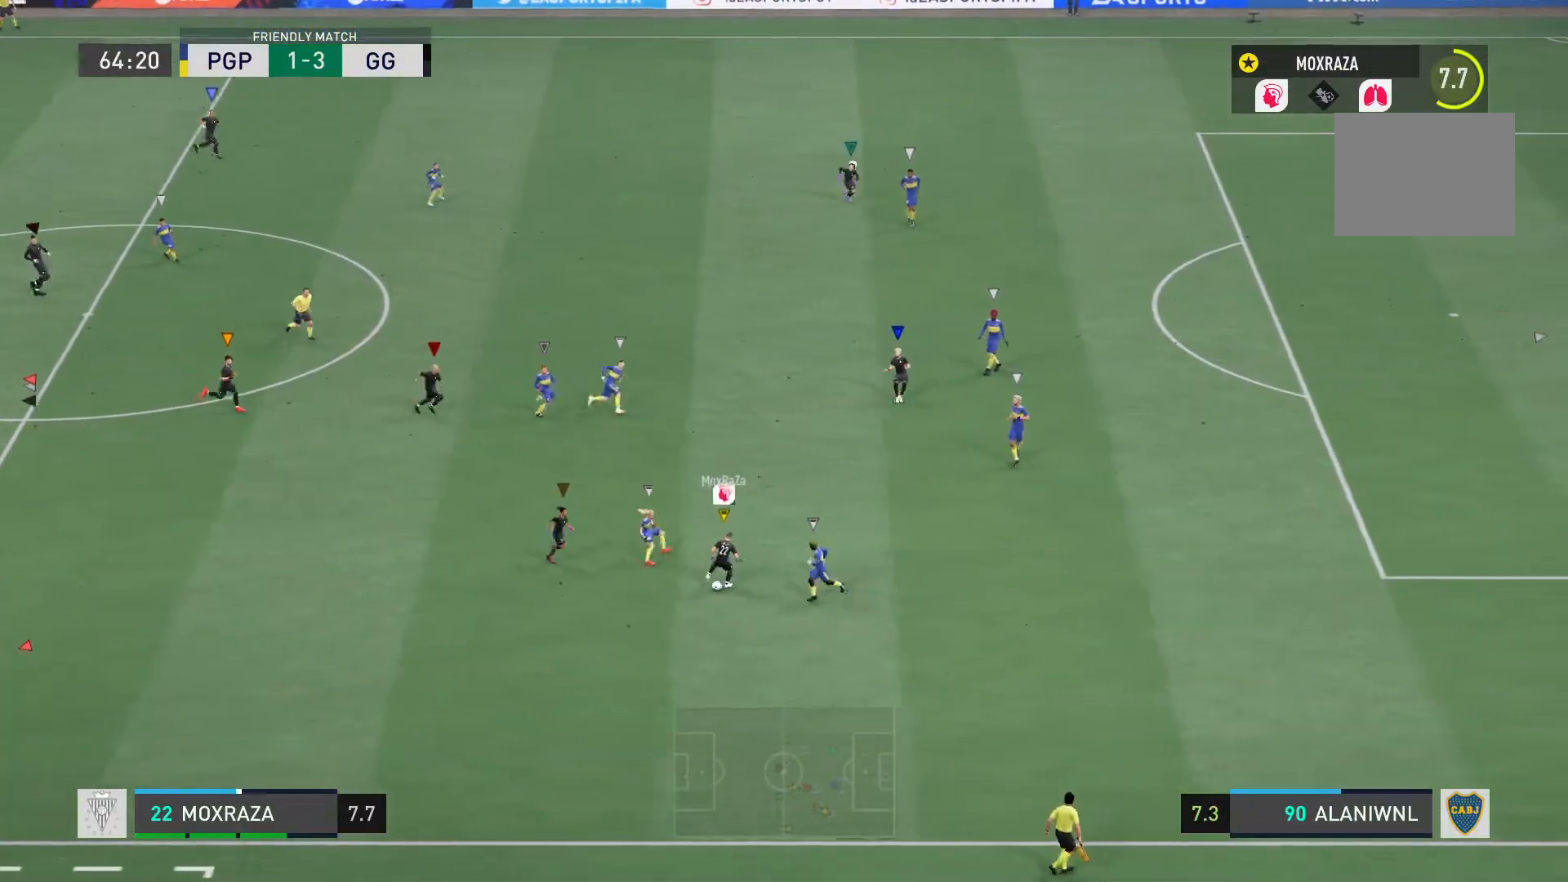
{"buttons": [], "left_stick": "down", "right_stick": "center", "events": []}
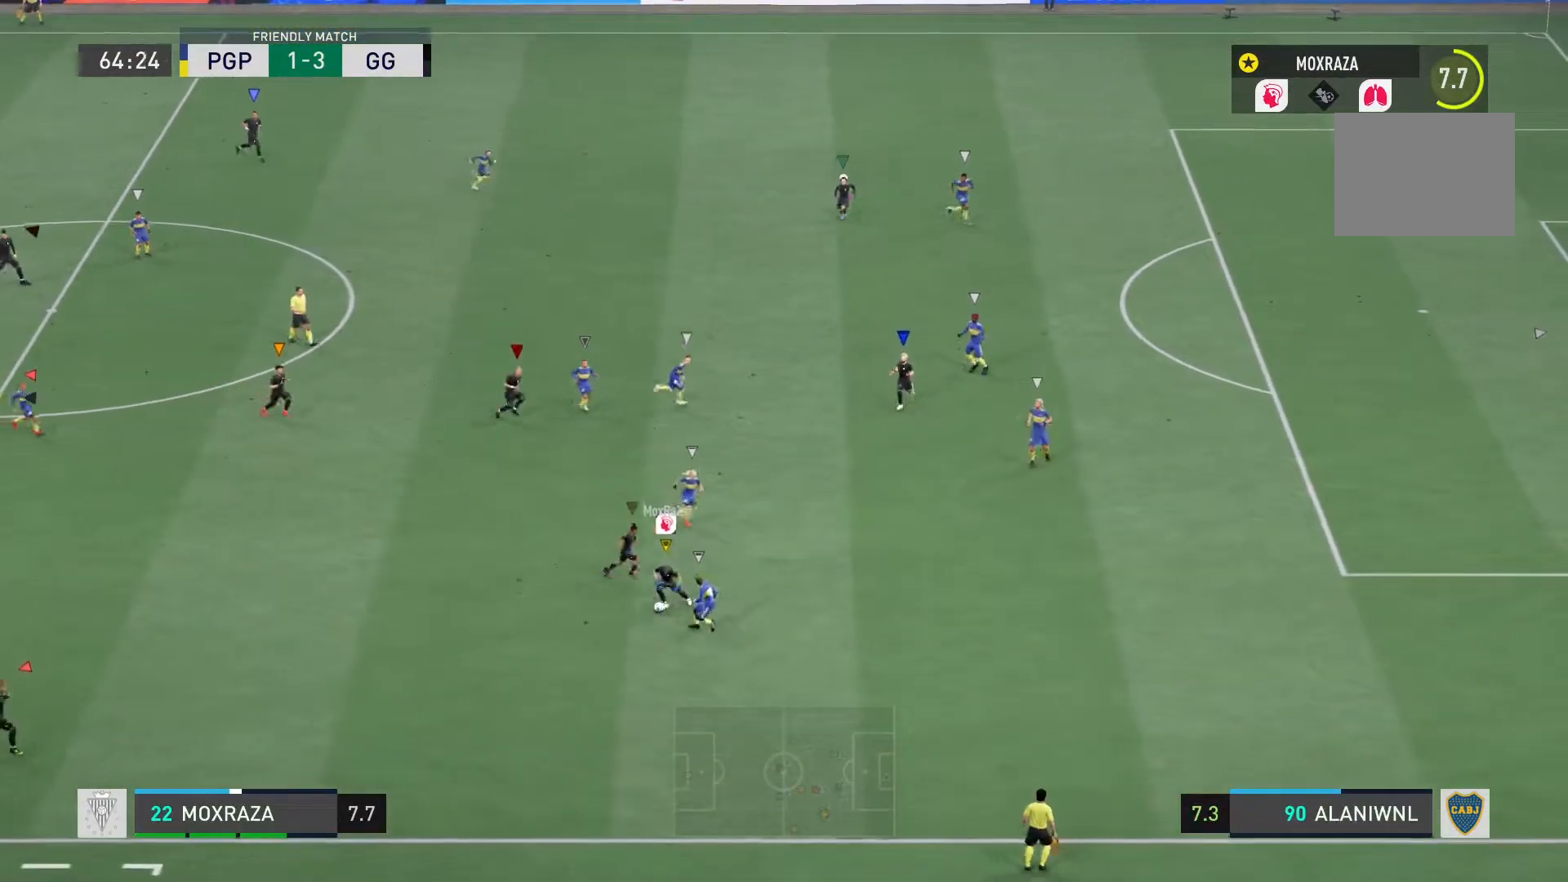
{"buttons": [], "left_stick": "down", "right_stick": "center", "events": []}
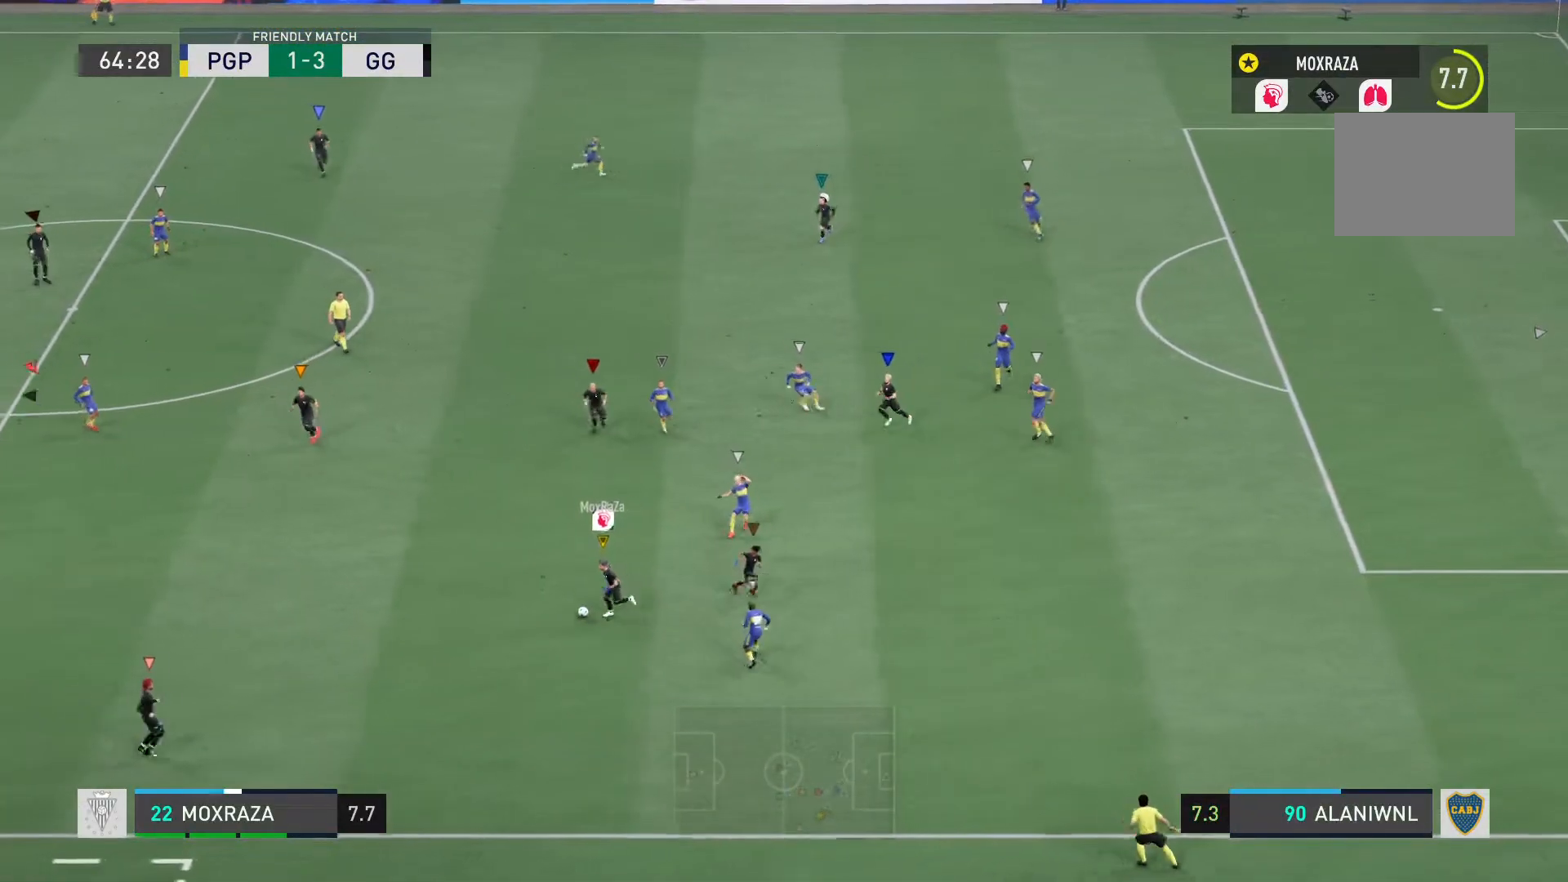
{"buttons": [], "left_stick": "down-right", "right_stick": "center", "events": [[150, "L2", "down"], [150, "left_stick", "down-right"], [350, "TRIANGLE", "down"], [400, "L2", "up"], [450, "TRIANGLE", "up"]]}
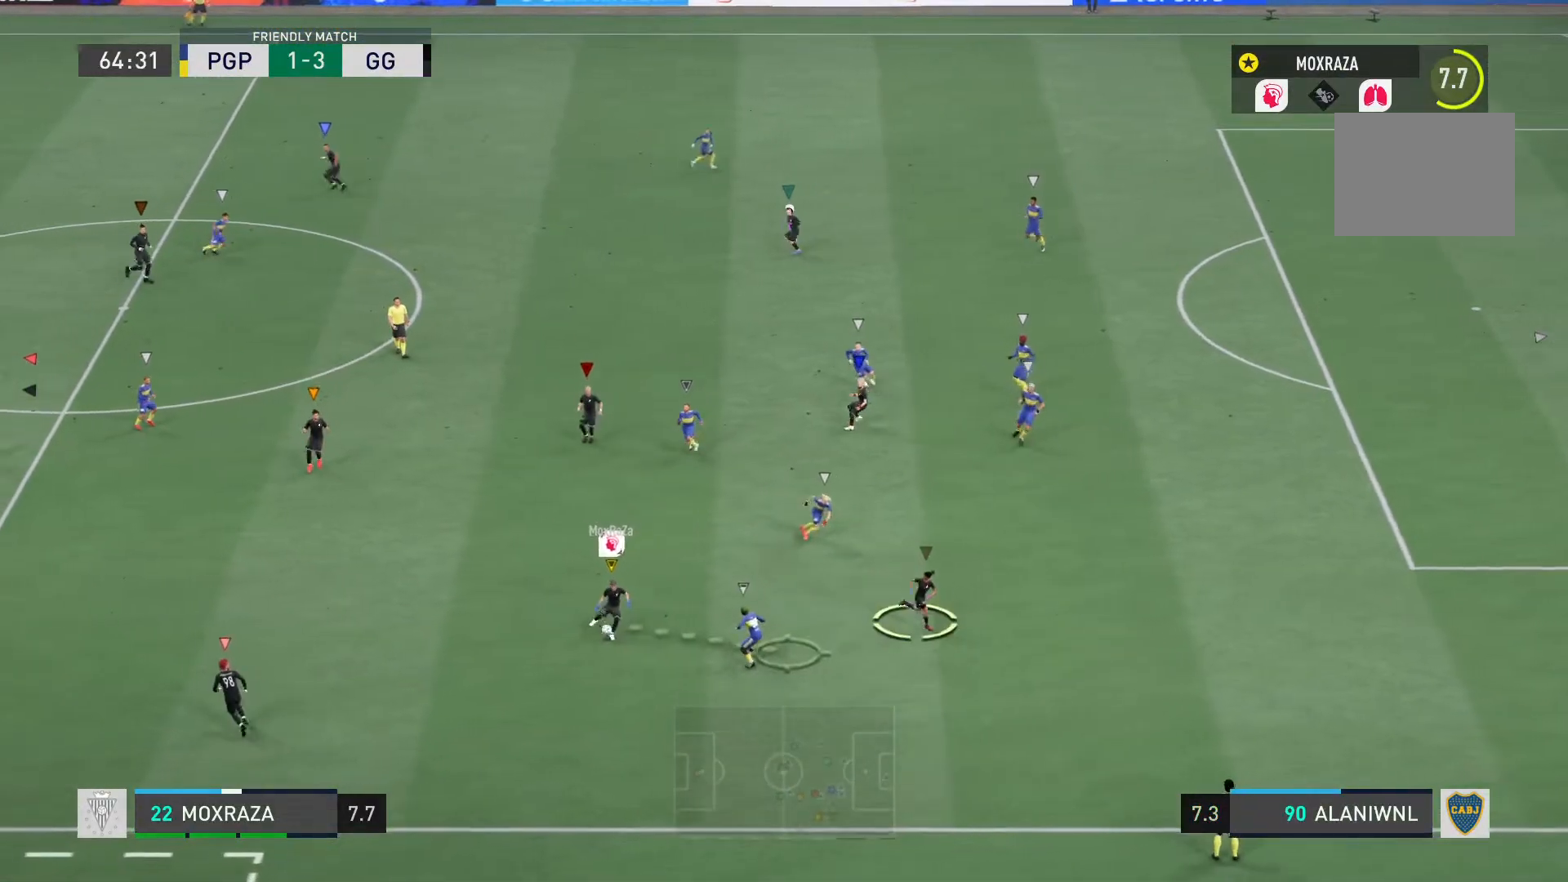
{"buttons": ["R2"], "left_stick": "right", "right_stick": "center", "events": [[17, "TRIANGLE", "down"], [51, "left_stick", "right"], [84, "TRIANGLE", "up"], [418, "R2", "down"]]}
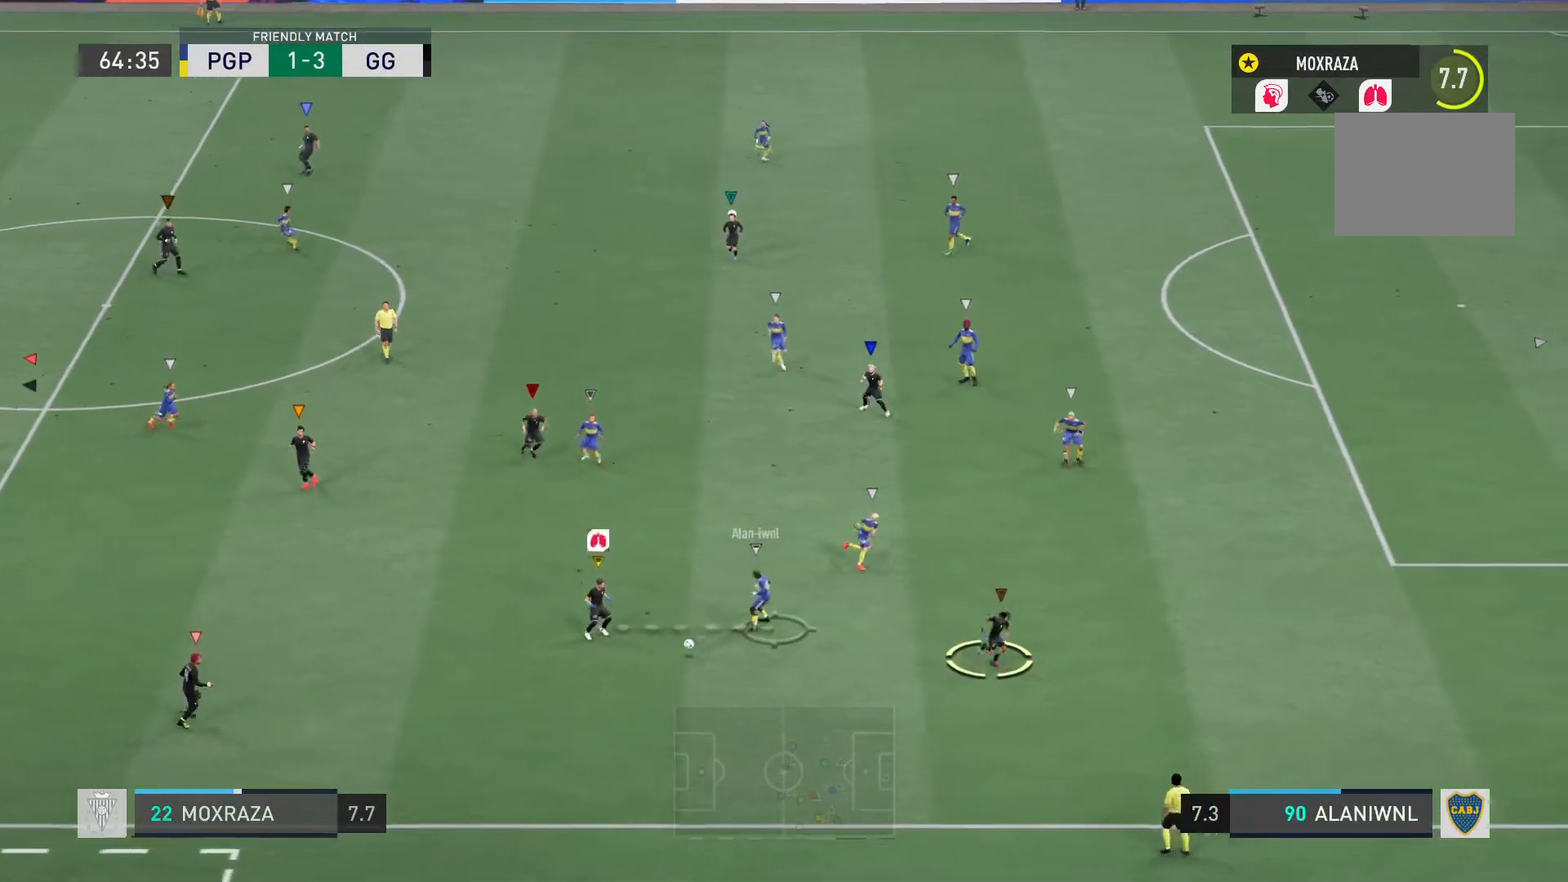
{"buttons": ["L2", "R2"], "left_stick": "down-right", "right_stick": "center", "events": [[300, "left_stick", "down-right"], [417, "L2", "down"]]}
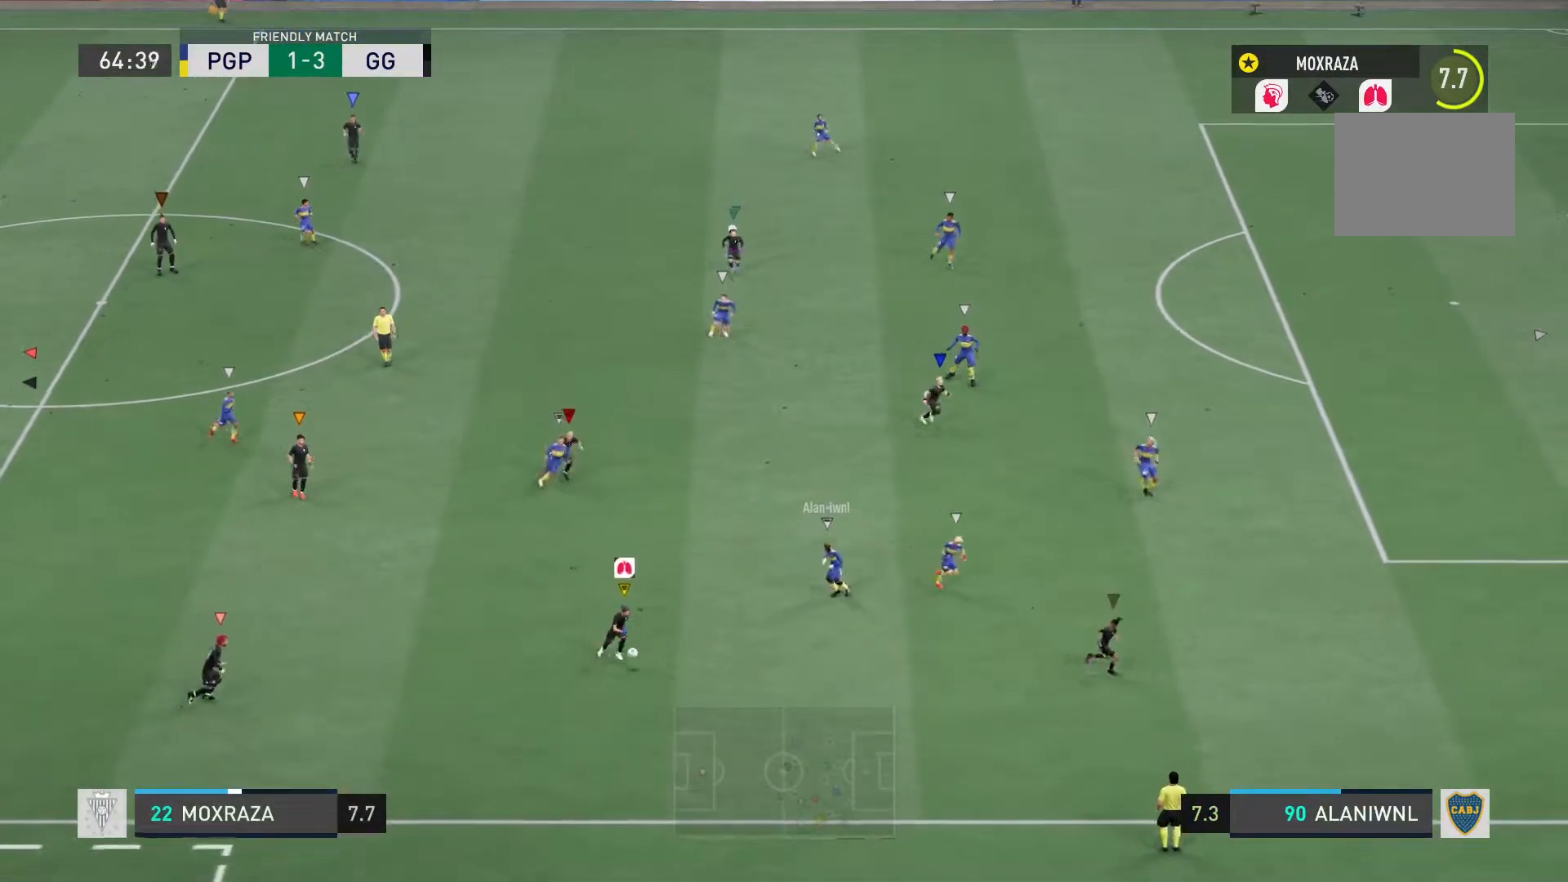
{"buttons": [], "left_stick": "right", "right_stick": "center", "events": [[51, "R2", "up"], [84, "L2", "up"], [101, "CROSS", "down"], [217, "CROSS", "up"], [484, "left_stick", "right"]]}
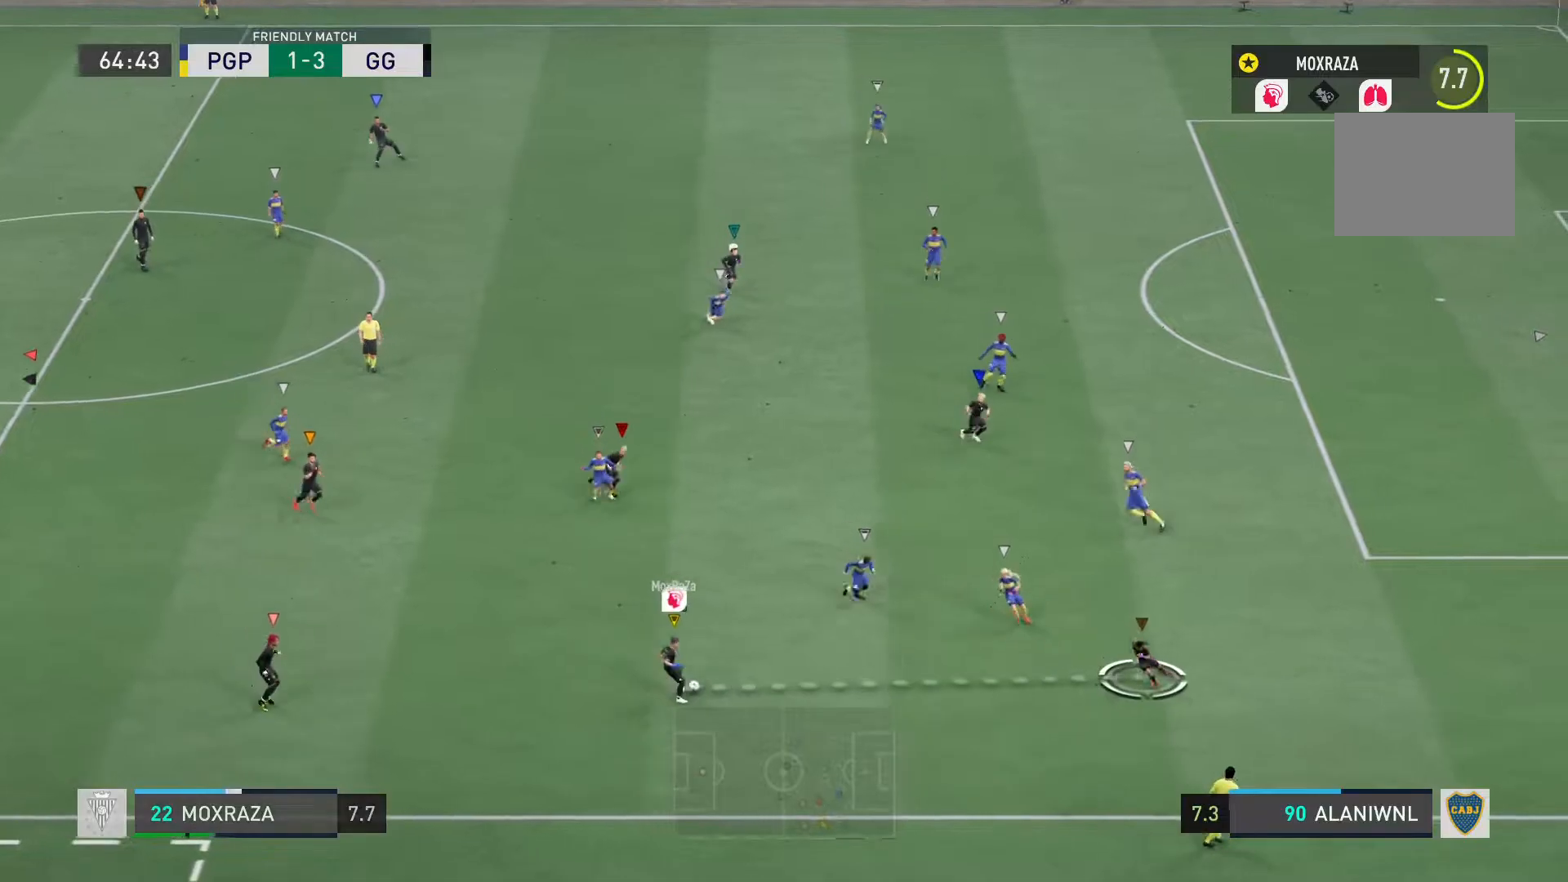
{"buttons": ["R2"], "left_stick": "right", "right_stick": "center", "events": [[250, "R2", "down"]]}
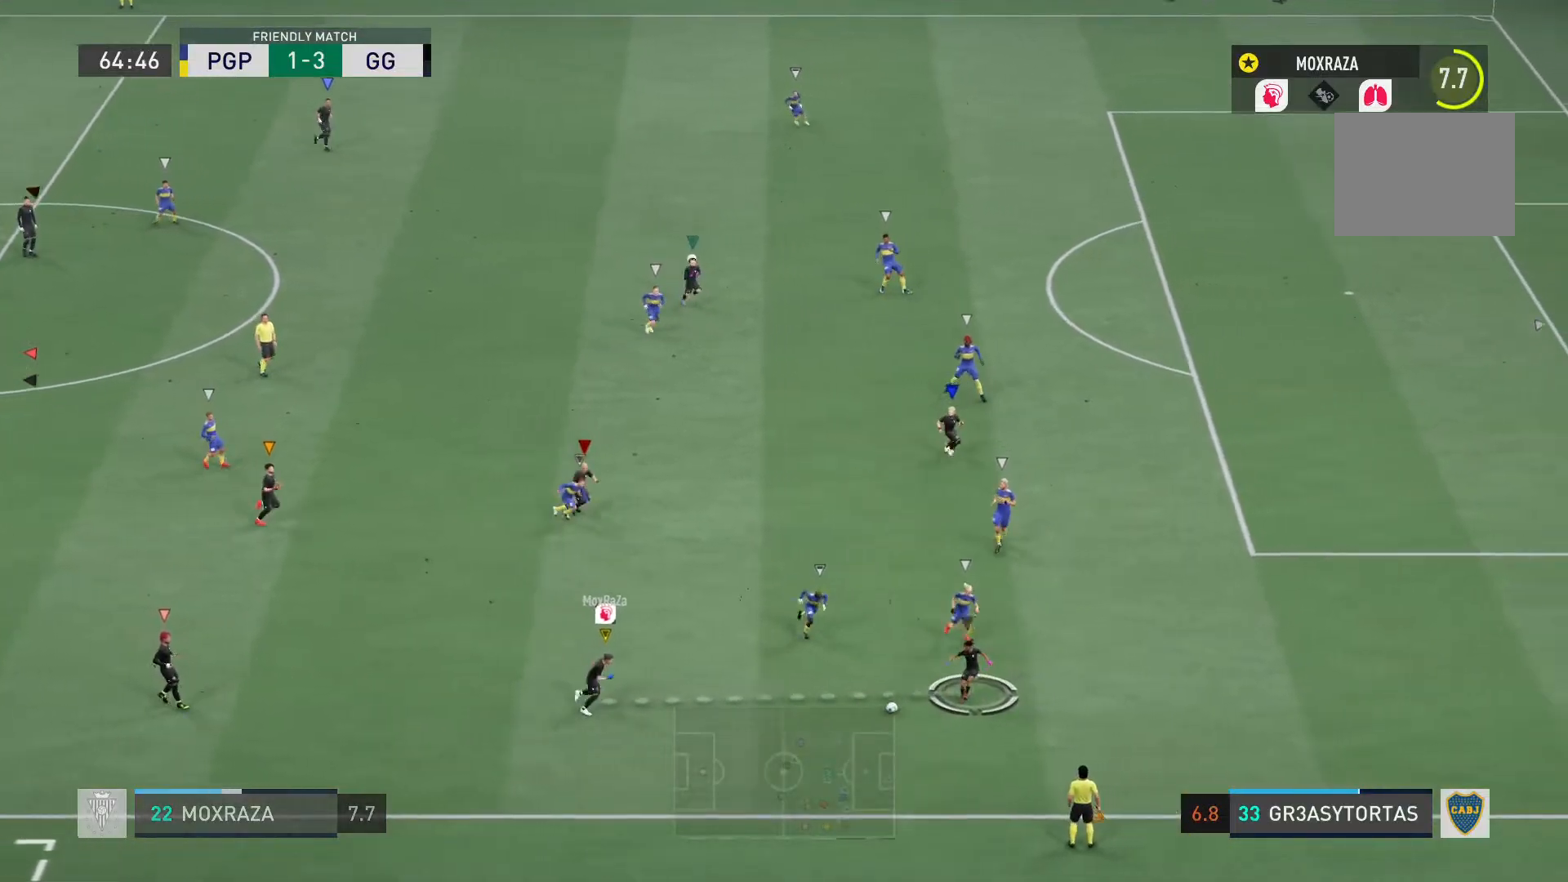
{"buttons": ["R2"], "left_stick": "right", "right_stick": "center", "events": [[334, "R2", "up"], [418, "R2", "down"]]}
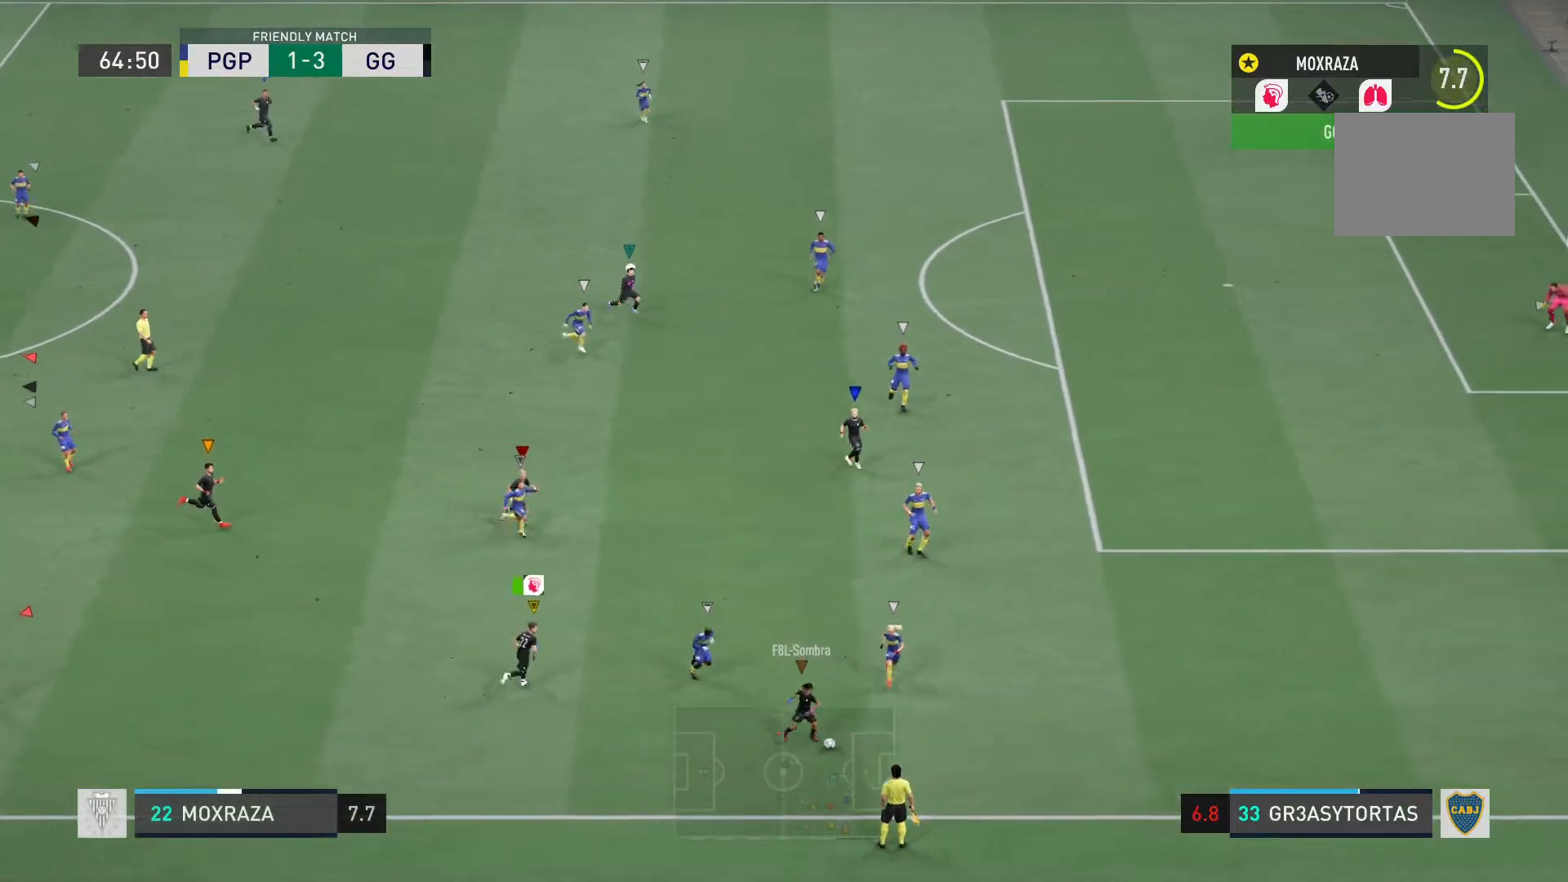
{"buttons": ["R2"], "left_stick": "right", "right_stick": "center", "events": []}
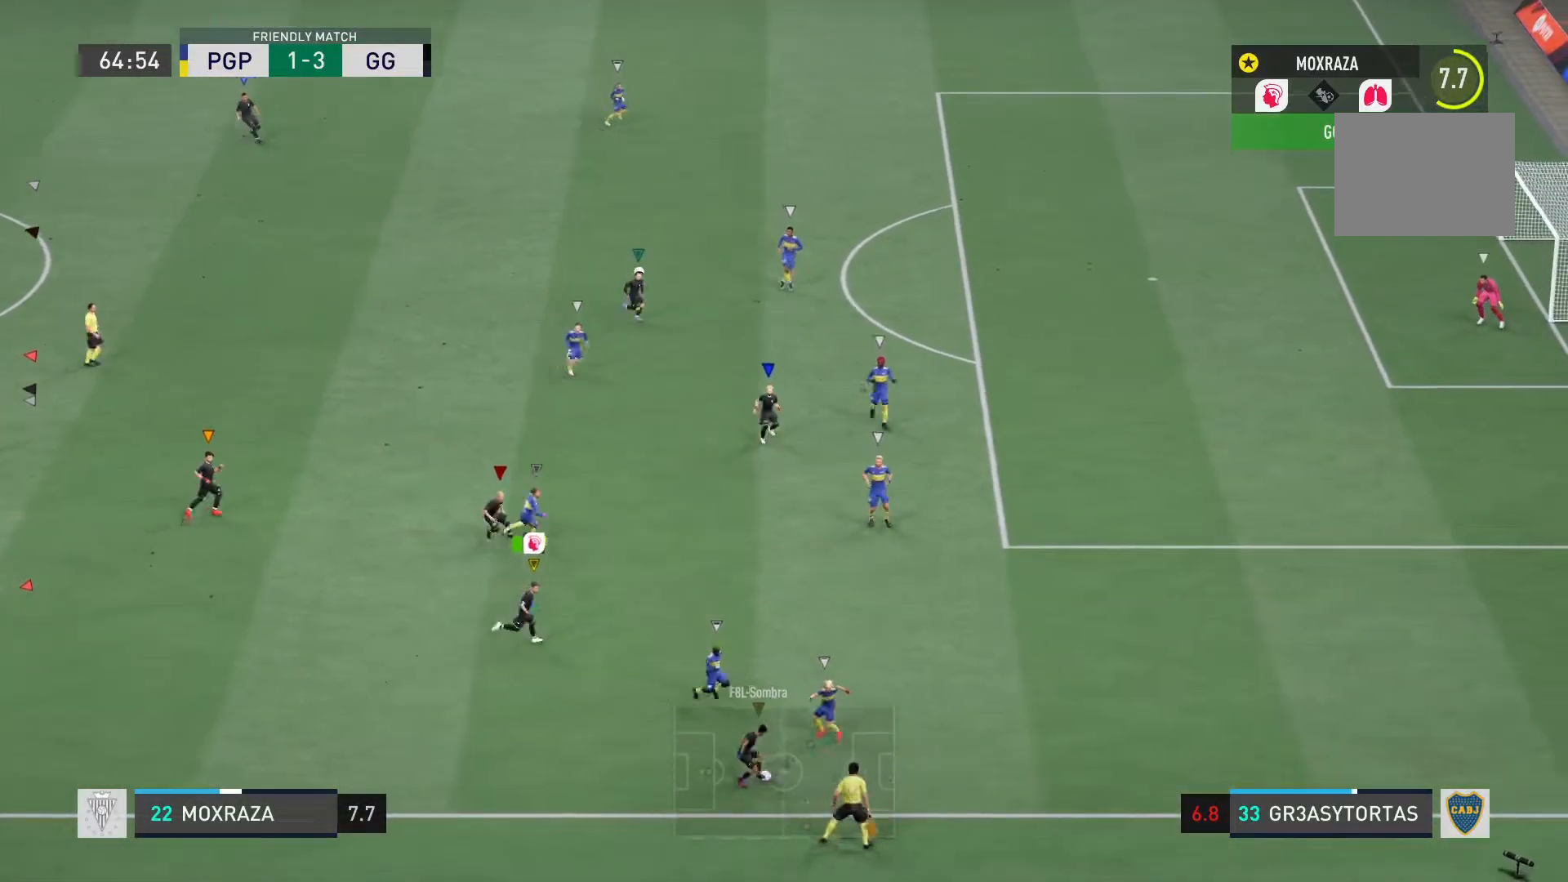
{"buttons": ["R2"], "left_stick": "right", "right_stick": "center", "events": []}
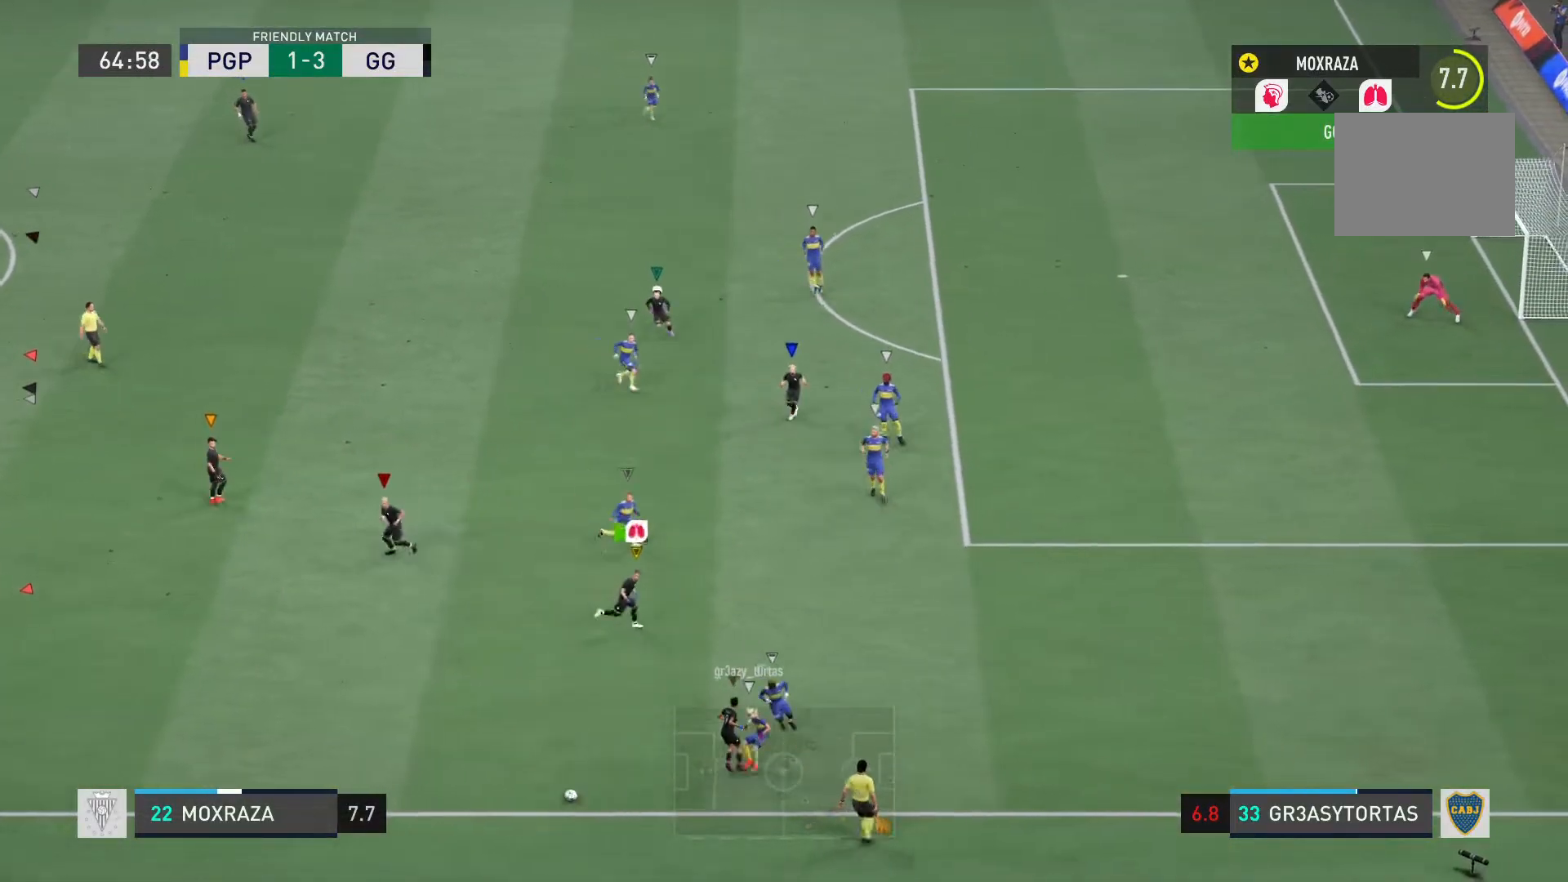
{"buttons": [], "left_stick": "center", "right_stick": "center", "events": [[117, "left_stick", "center"], [184, "R2", "up"]]}
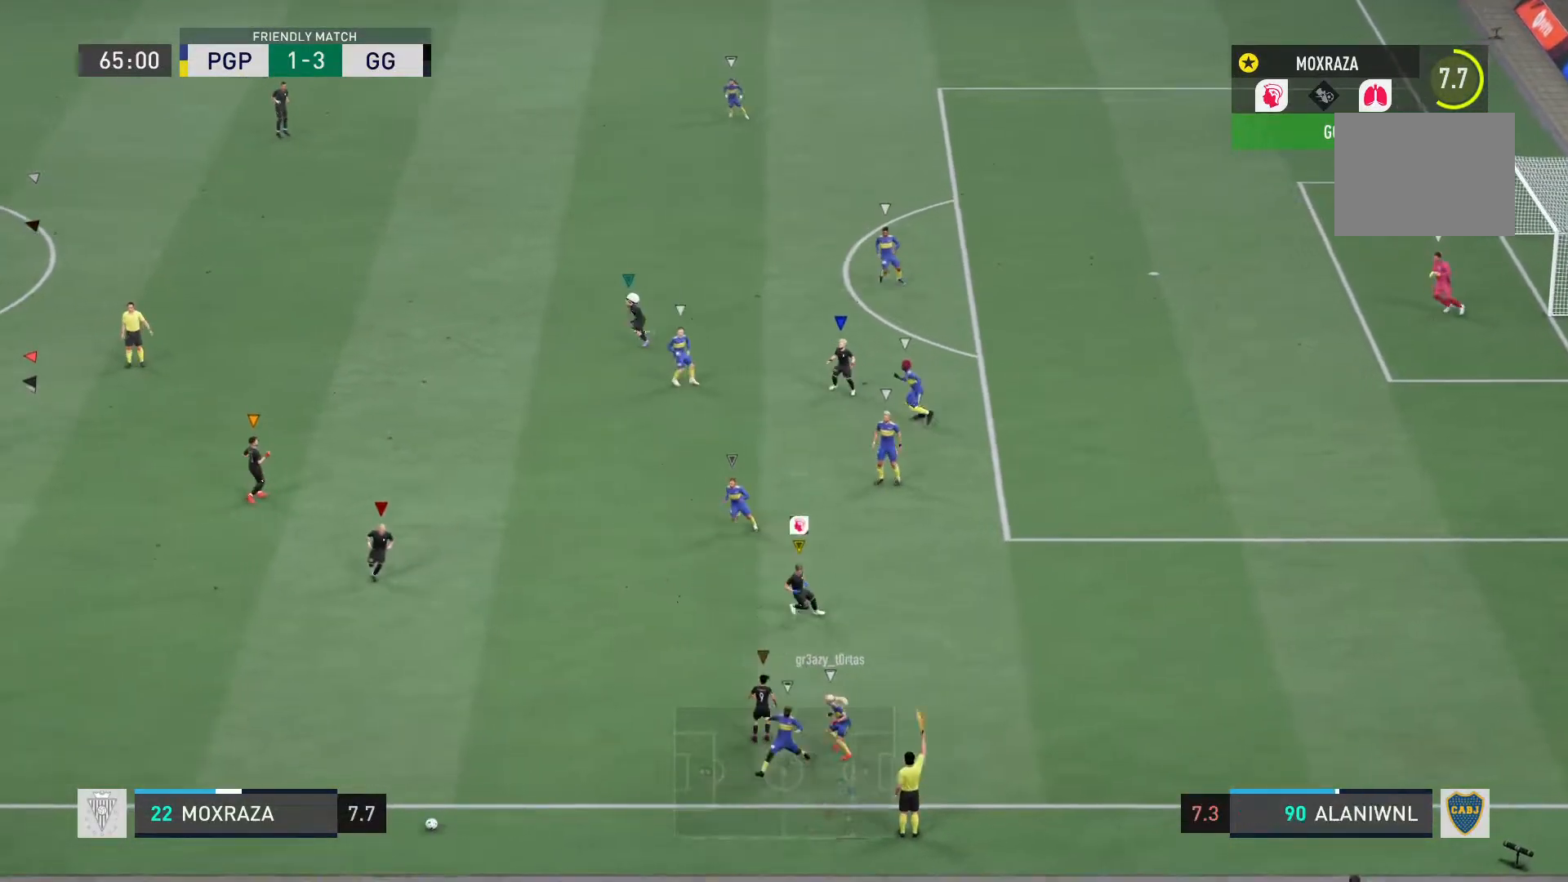
{"buttons": [], "left_stick": "center", "right_stick": "center", "events": []}
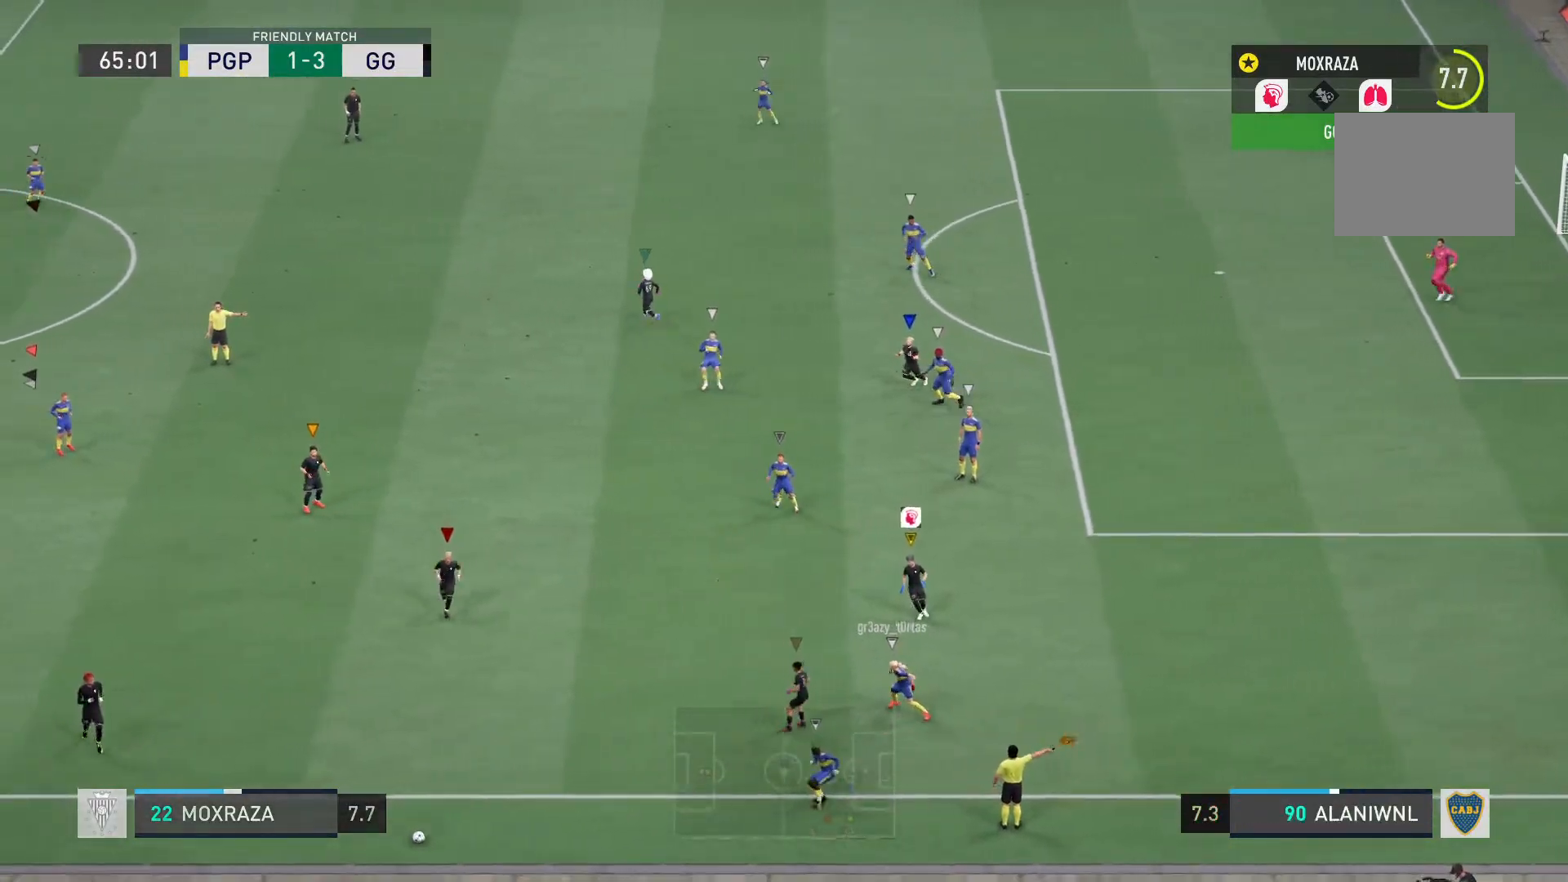
{"buttons": [], "left_stick": "down", "right_stick": "center", "events": [[467, "left_stick", "down"]]}
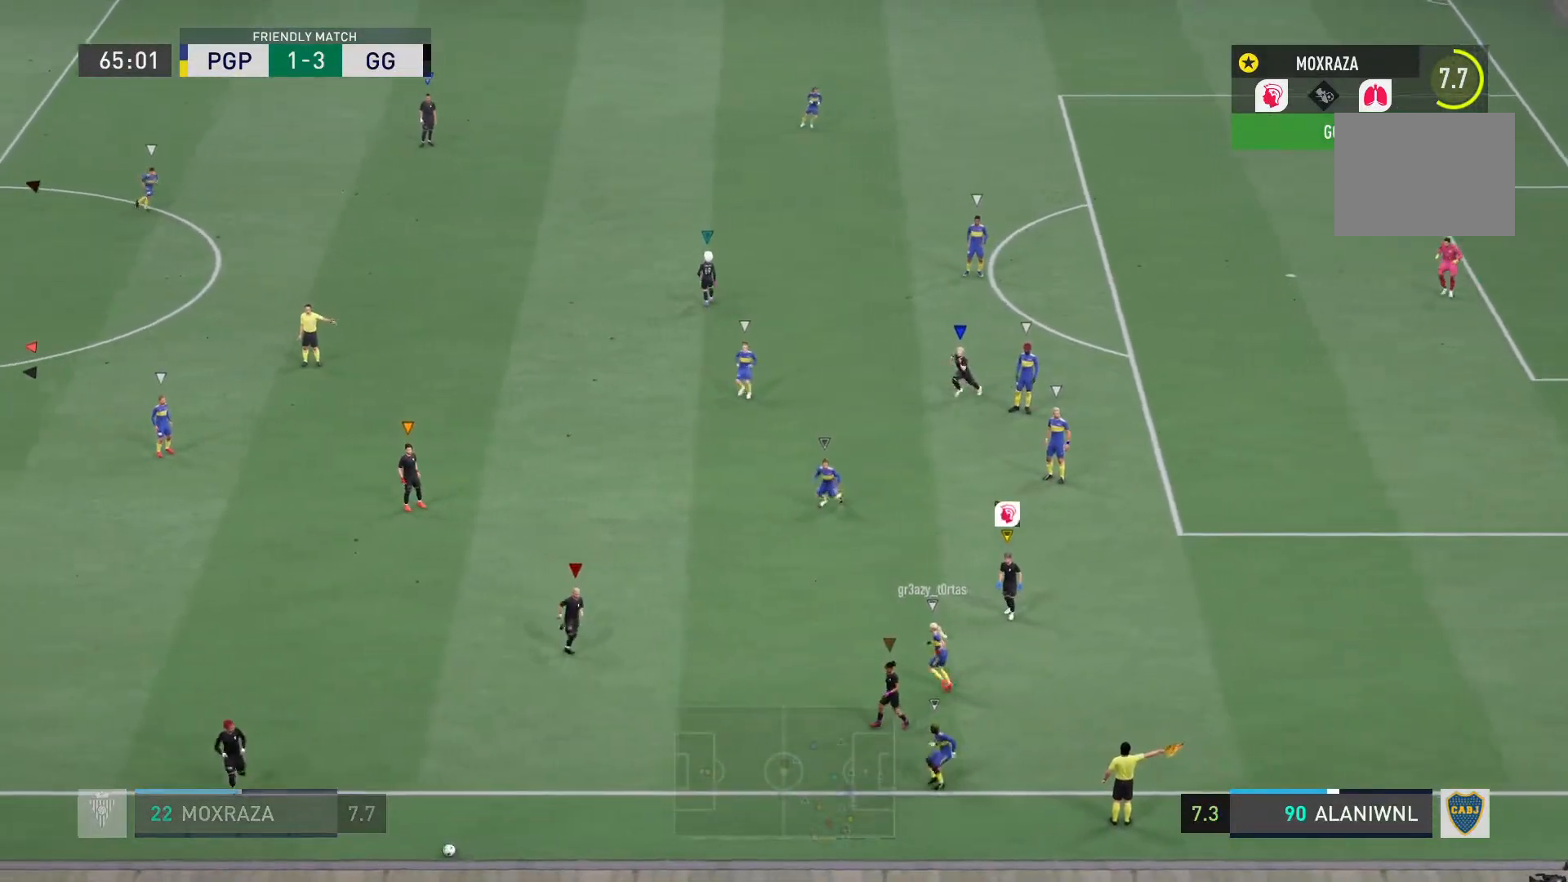
{"buttons": [], "left_stick": "down", "right_stick": "center", "events": [[267, "left_stick", "center"], [317, "left_stick", "down"]]}
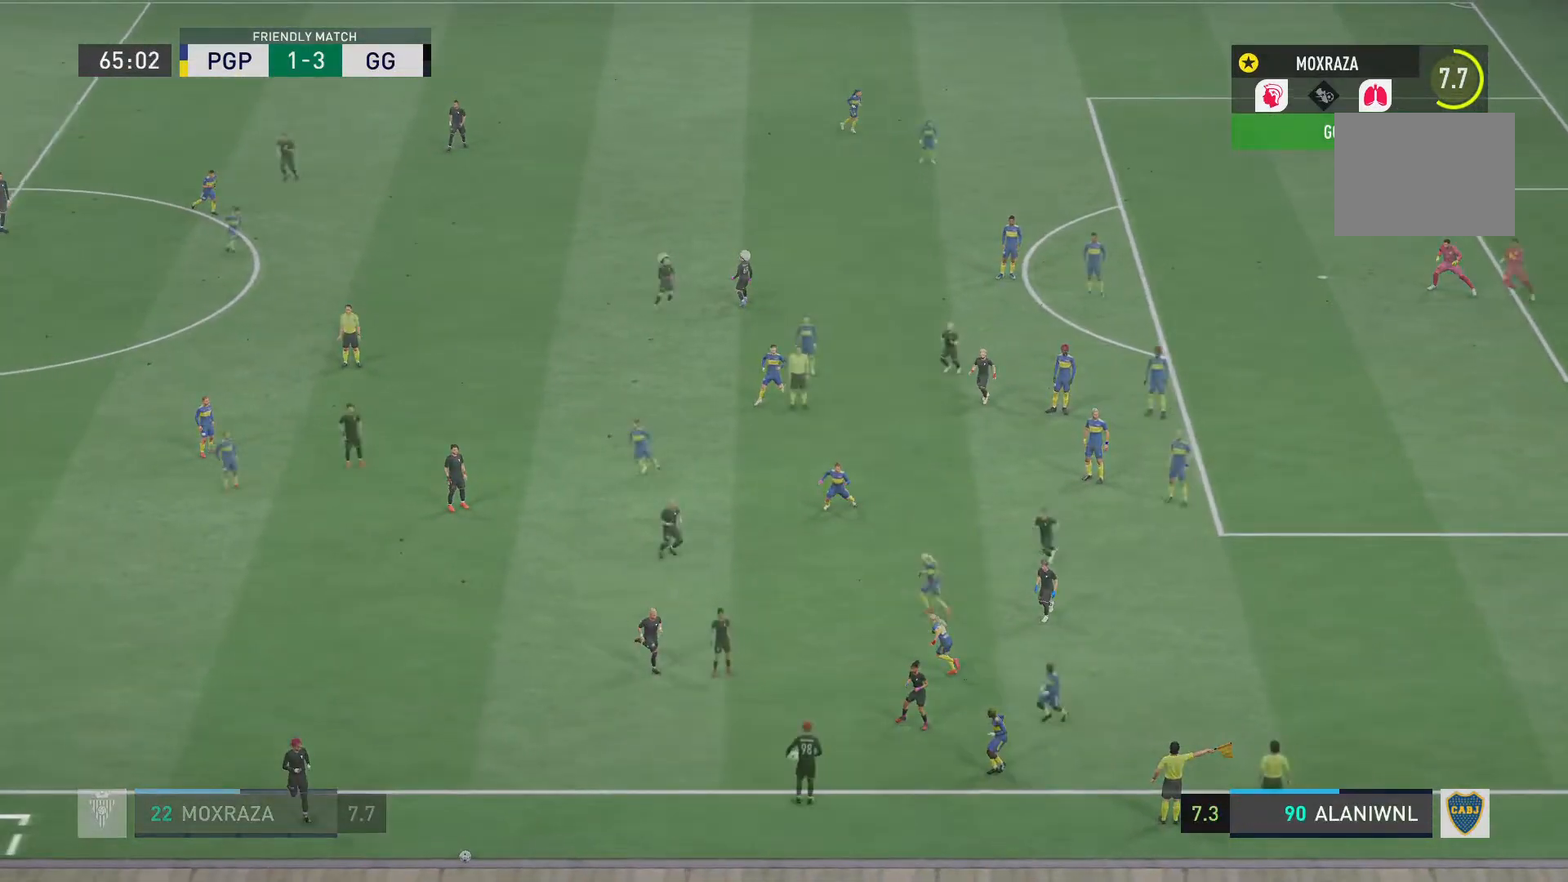
{"buttons": ["R2"], "left_stick": "down", "right_stick": "center", "events": [[334, "R2", "down"]]}
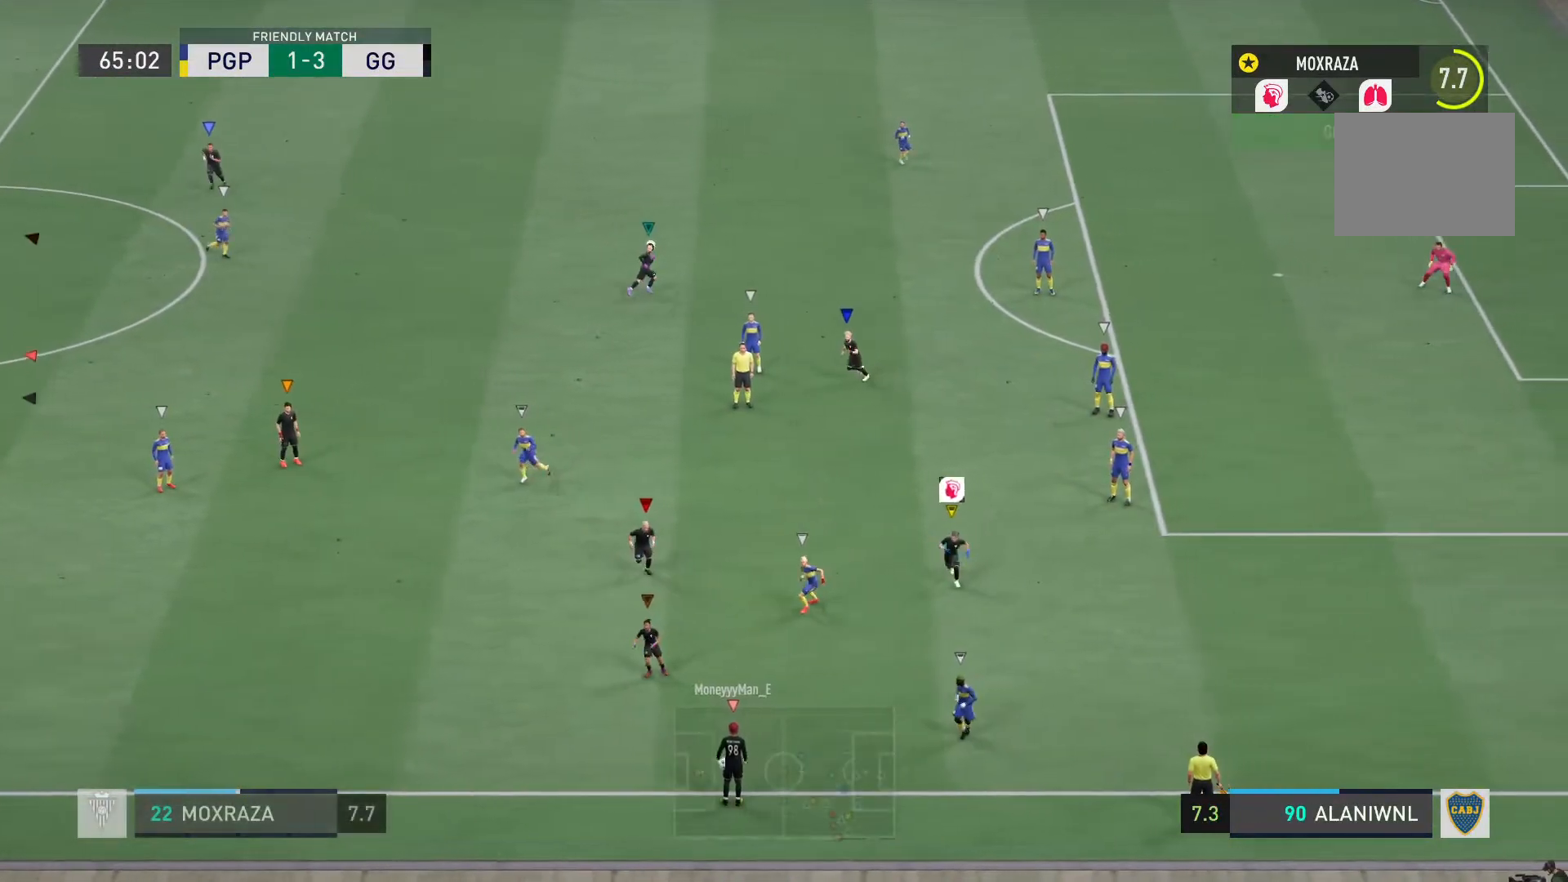
{"buttons": ["R2"], "left_stick": "down-right", "right_stick": "center", "events": [[51, "left_stick", "down-right"]]}
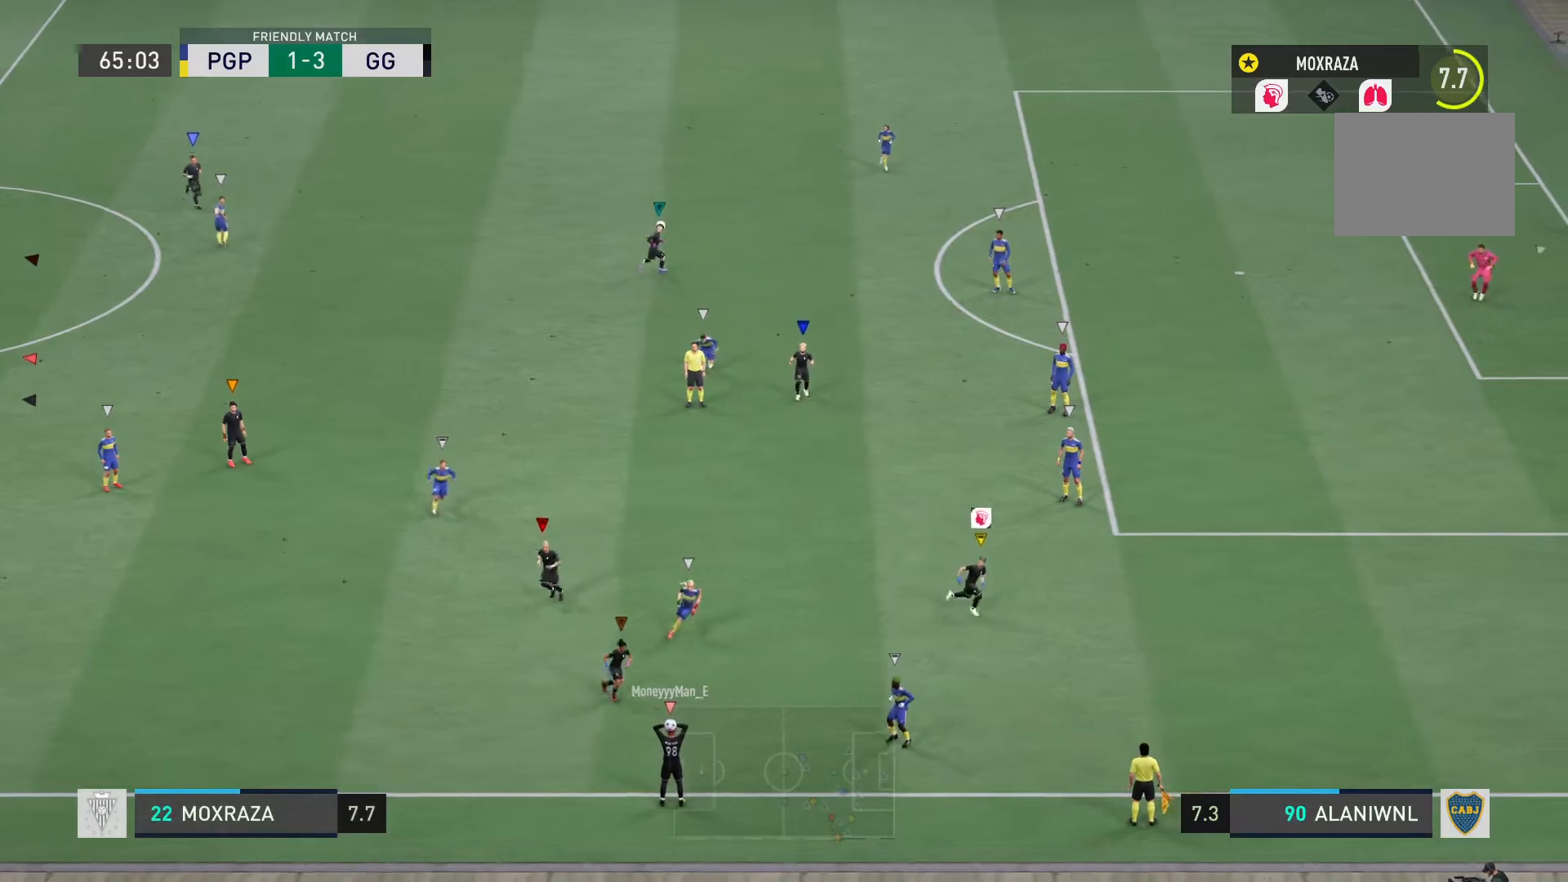
{"buttons": ["R2"], "left_stick": "right", "right_stick": "center", "events": [[167, "left_stick", "right"]]}
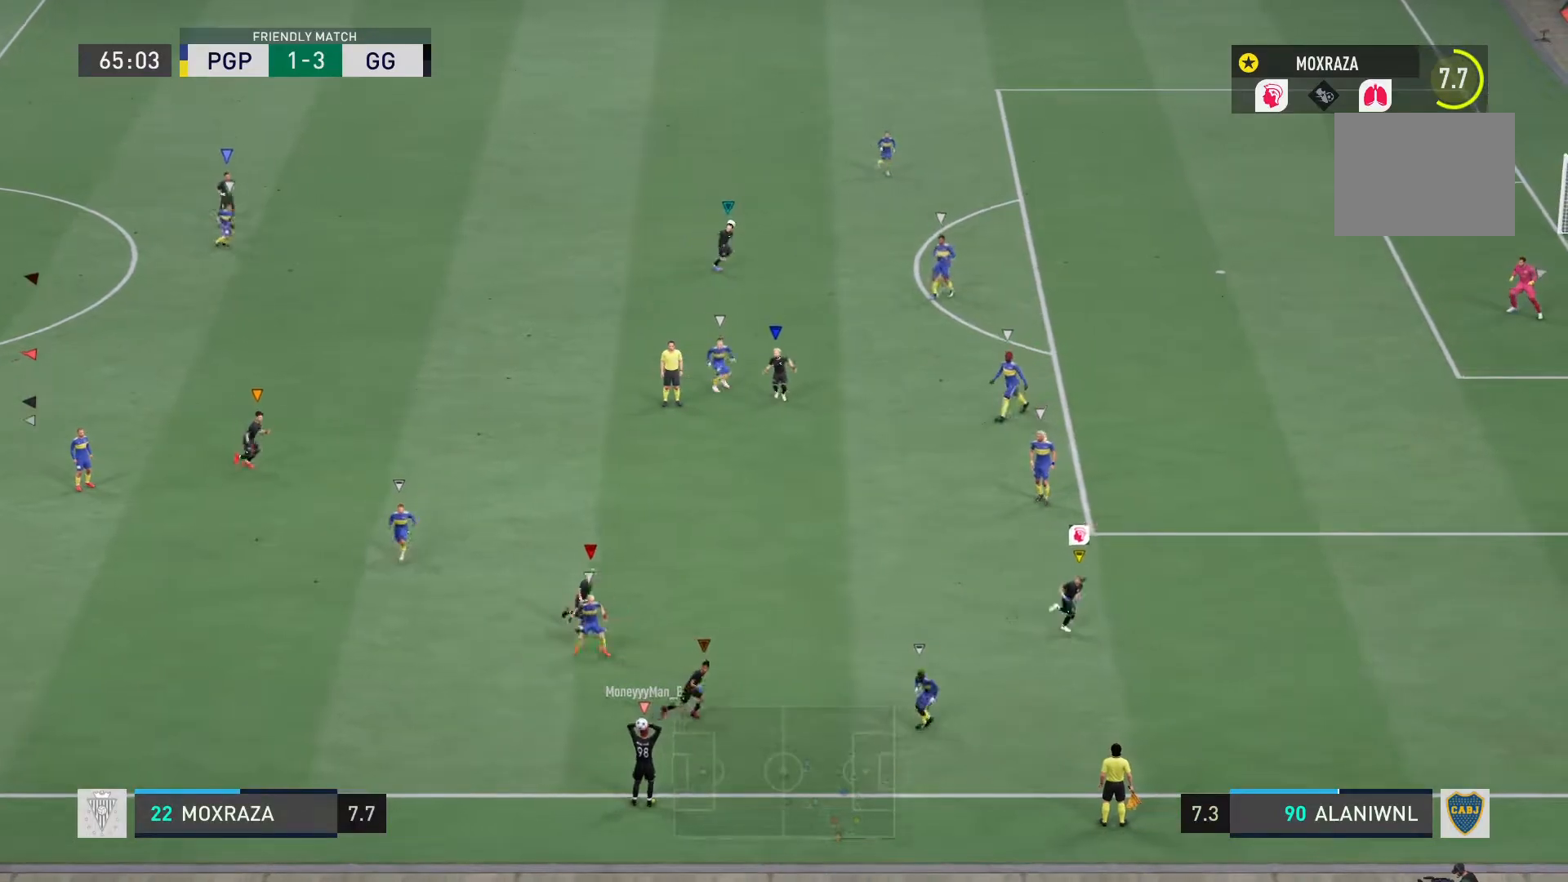
{"buttons": ["R2"], "left_stick": "right", "right_stick": "center", "events": []}
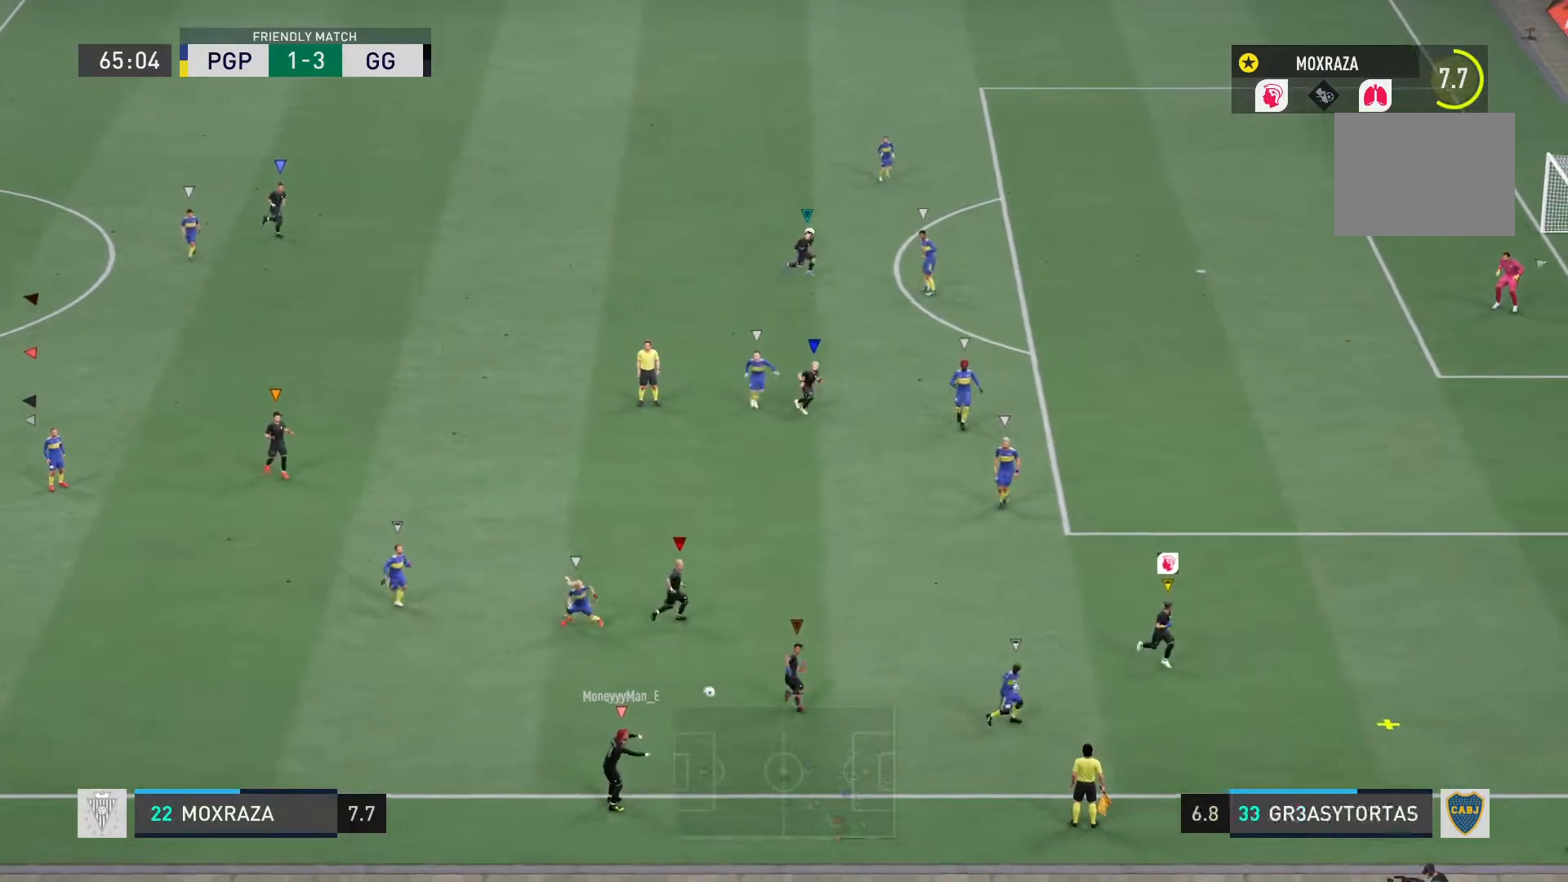
{"buttons": ["L1", "L2", "R2"], "left_stick": "down-right", "right_stick": "center", "events": [[250, "left_stick", "down-right"], [384, "L1", "down"], [484, "L2", "down"]]}